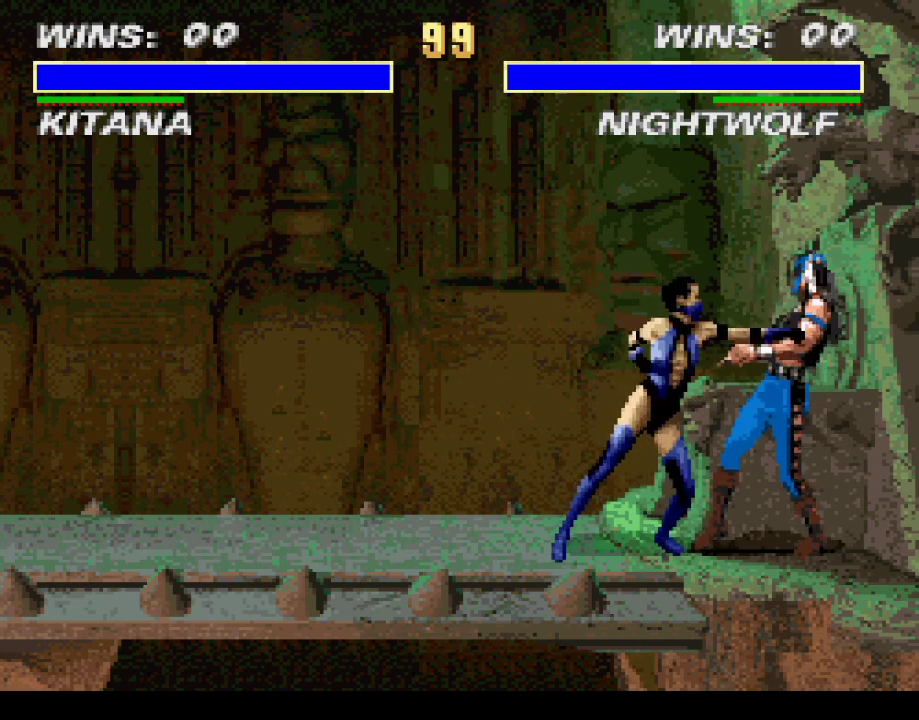
Gameplay with a controller (PlayStation layout); each line is a JSON object with the inputs held at the frame after it. "events" lists button and stick changes between this image and that frame as [ms after this image, input, new state], when the widget could be followed in between. Not read: L3 R3 left_stick right_stick.
{"buttons": ["CROSS"], "events": [[67, "CROSS", "down"], [133, "CROSS", "up"], [200, "CROSS", "down"], [267, "CROSS", "up"], [467, "CROSS", "down"]]}
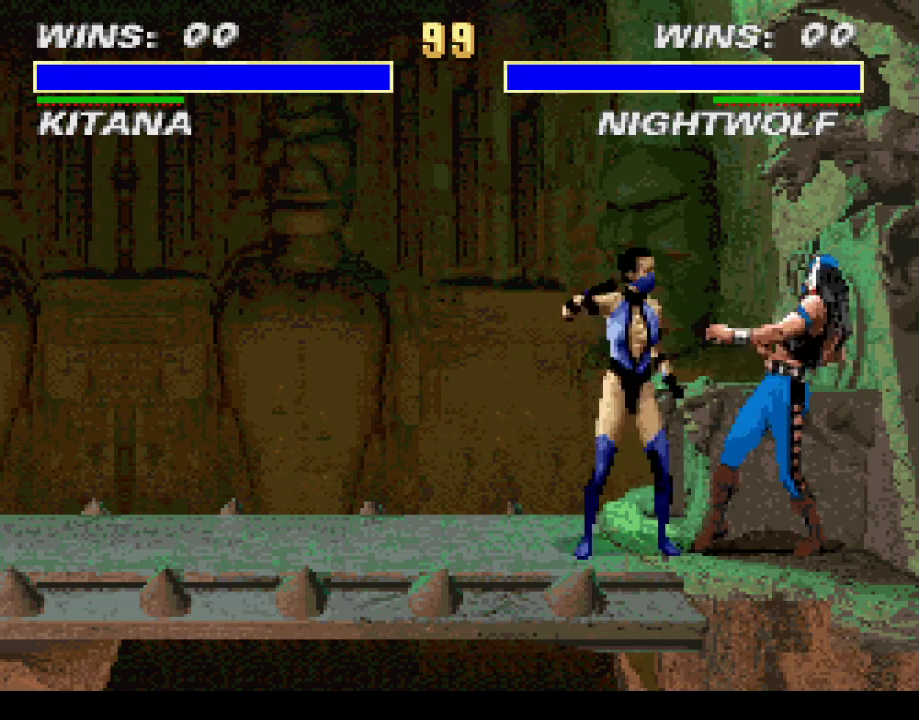
{"buttons": [], "events": [[67, "CROSS", "up"], [100, "CROSS", "down"], [200, "CROSS", "up"], [400, "CROSS", "down"], [500, "CROSS", "up"]]}
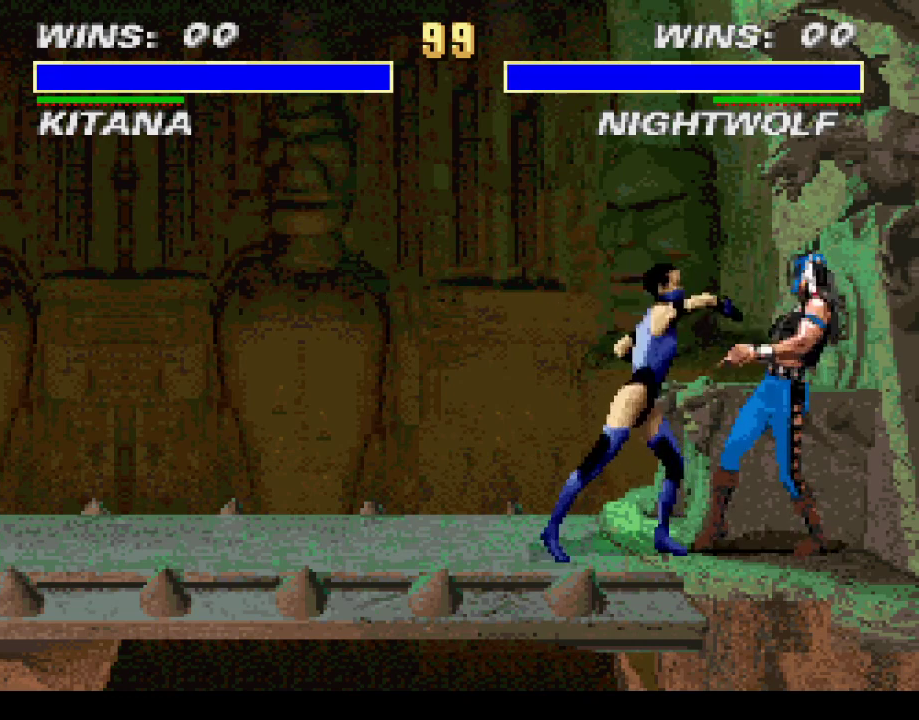
{"buttons": [], "events": [[33, "CROSS", "down"], [133, "CROSS", "up"], [300, "CROSS", "down"], [400, "CROSS", "up"], [433, "CROSS", "down"], [500, "CROSS", "up"]]}
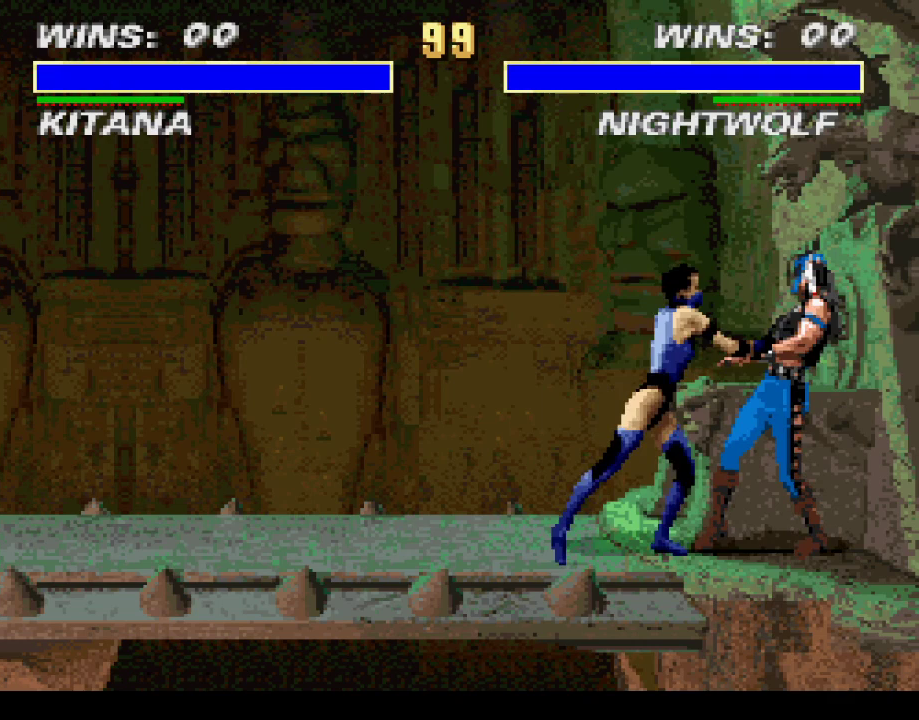
{"buttons": [], "events": [[233, "CROSS", "down"], [333, "CROSS", "up"], [367, "CROSS", "down"], [467, "CROSS", "up"]]}
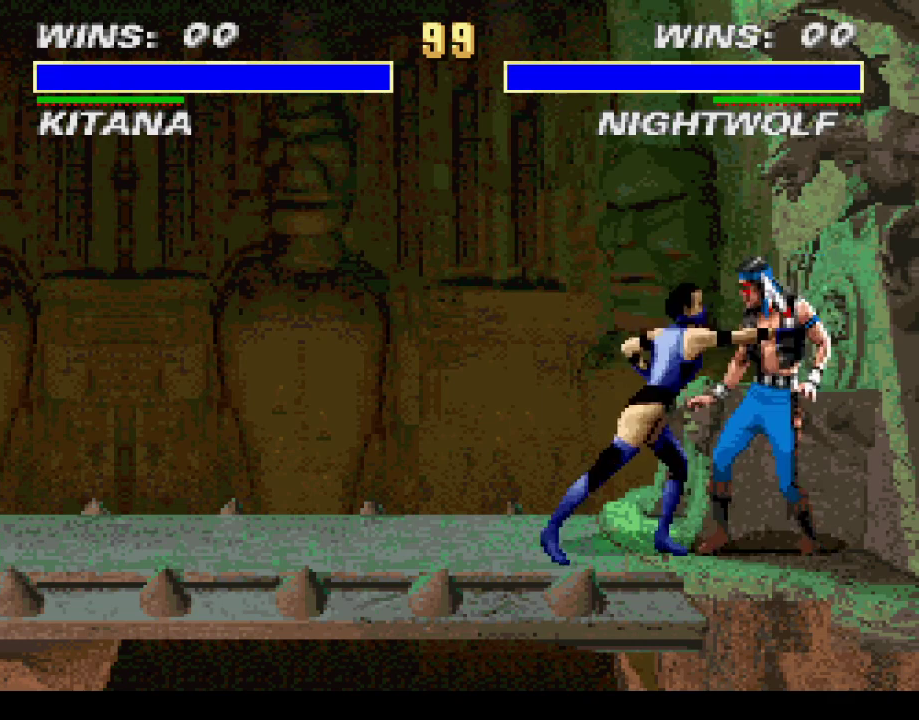
{"buttons": ["CROSS"], "events": [[467, "CROSS", "down"]]}
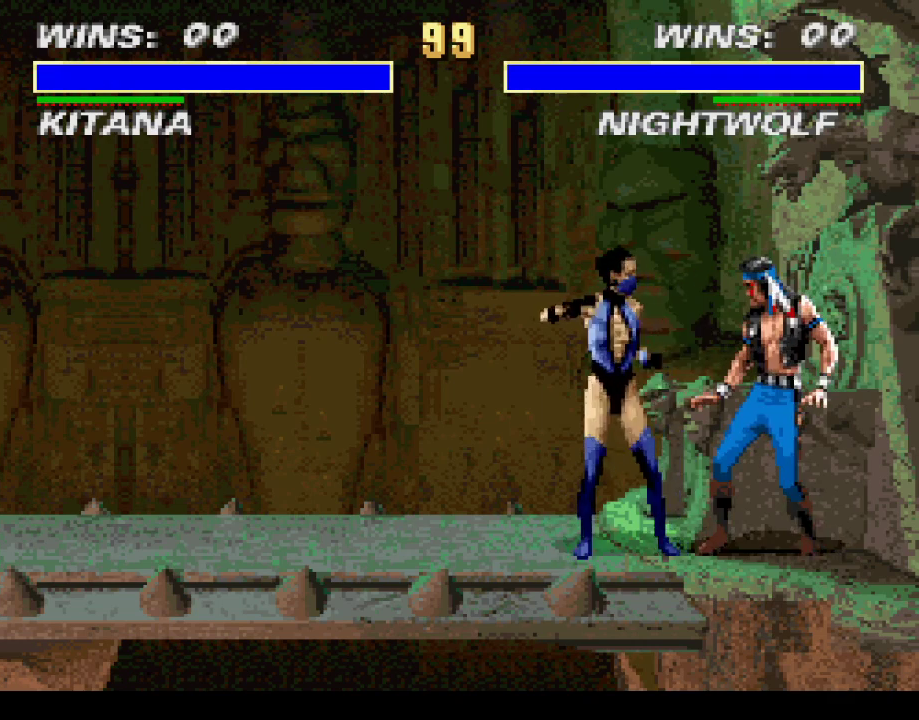
{"buttons": ["CROSS"], "events": [[33, "CROSS", "up"], [67, "CROSS", "down"], [133, "CROSS", "up"], [367, "CROSS", "down"], [467, "CROSS", "up"], [500, "CROSS", "down"]]}
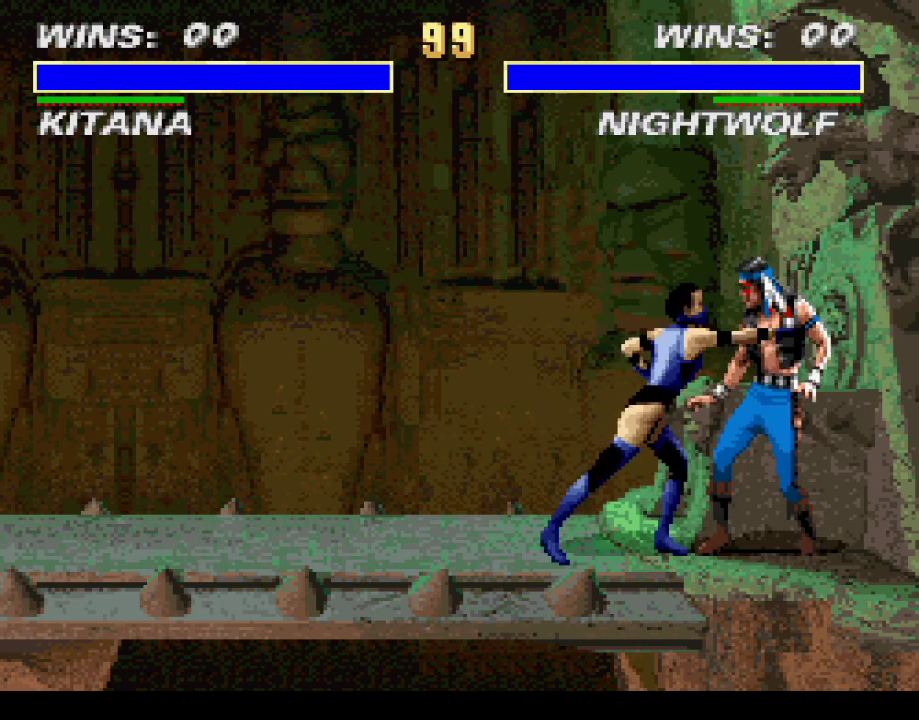
{"buttons": [], "events": [[67, "CROSS", "up"]]}
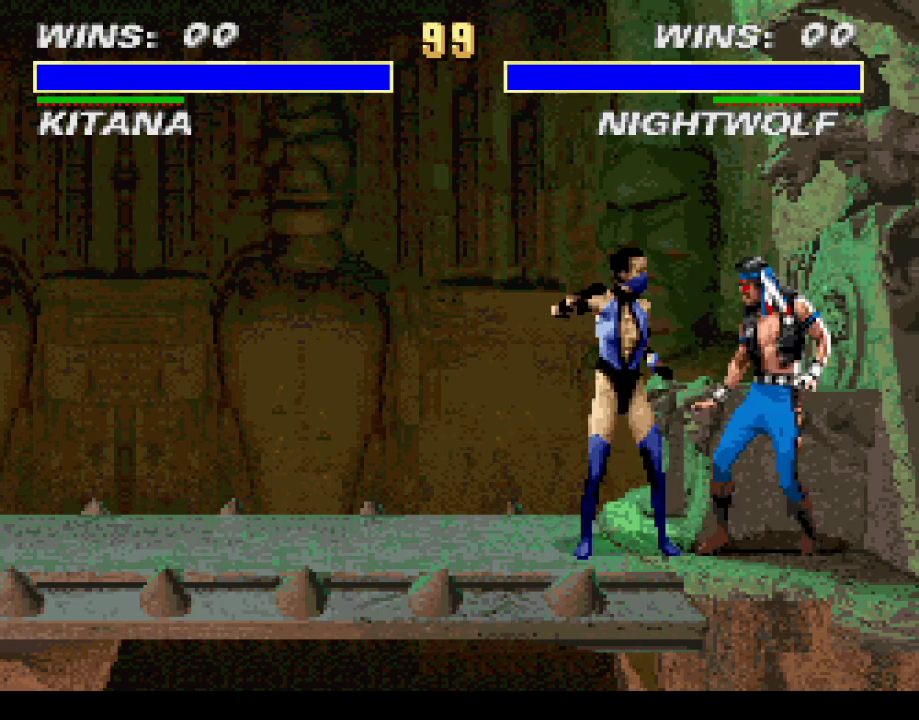
{"buttons": [], "events": [[33, "CROSS", "down"], [67, "CROSS", "up"], [133, "CROSS", "down"], [233, "CROSS", "up"], [300, "CROSS", "down"], [400, "CROSS", "up"]]}
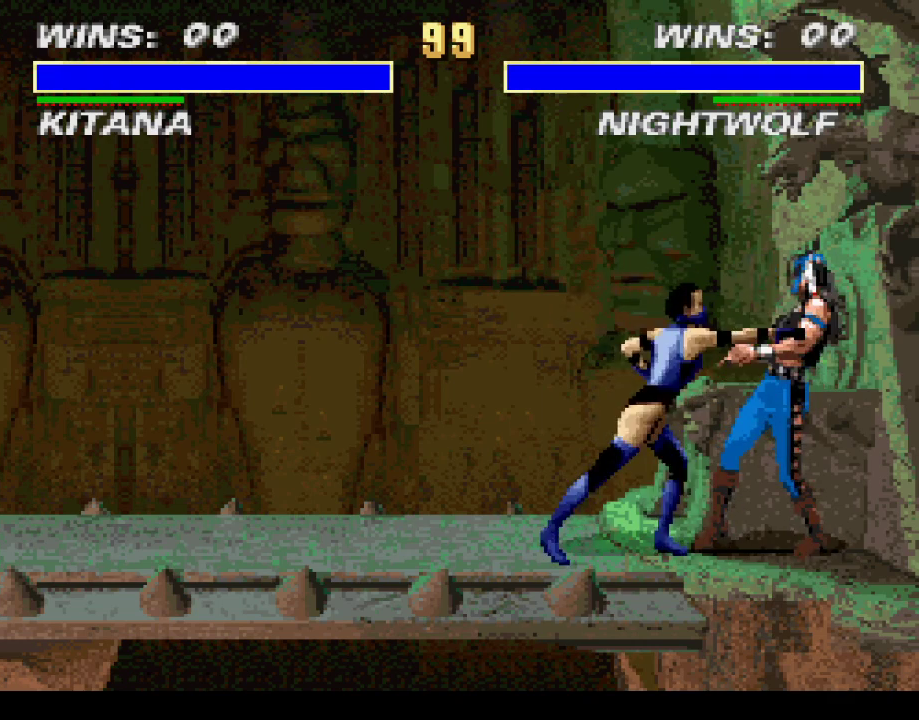
{"buttons": ["CROSS"], "events": [[333, "CROSS", "down"], [433, "CROSS", "up"], [467, "CROSS", "down"]]}
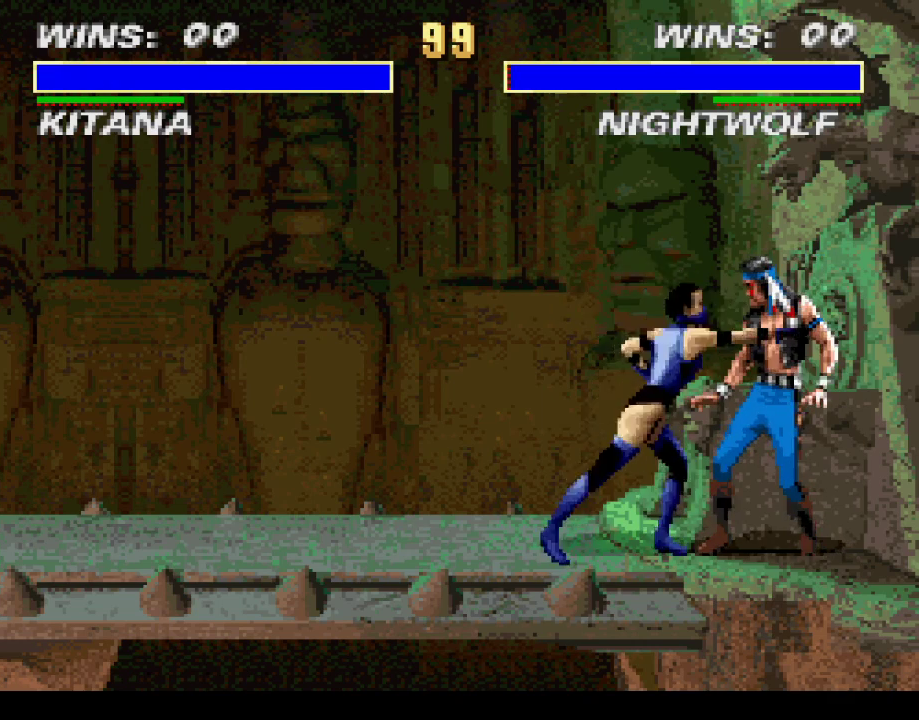
{"buttons": [], "events": [[33, "CROSS", "up"], [233, "CROSS", "down"], [333, "CROSS", "up"], [400, "CROSS", "down"], [467, "CROSS", "up"]]}
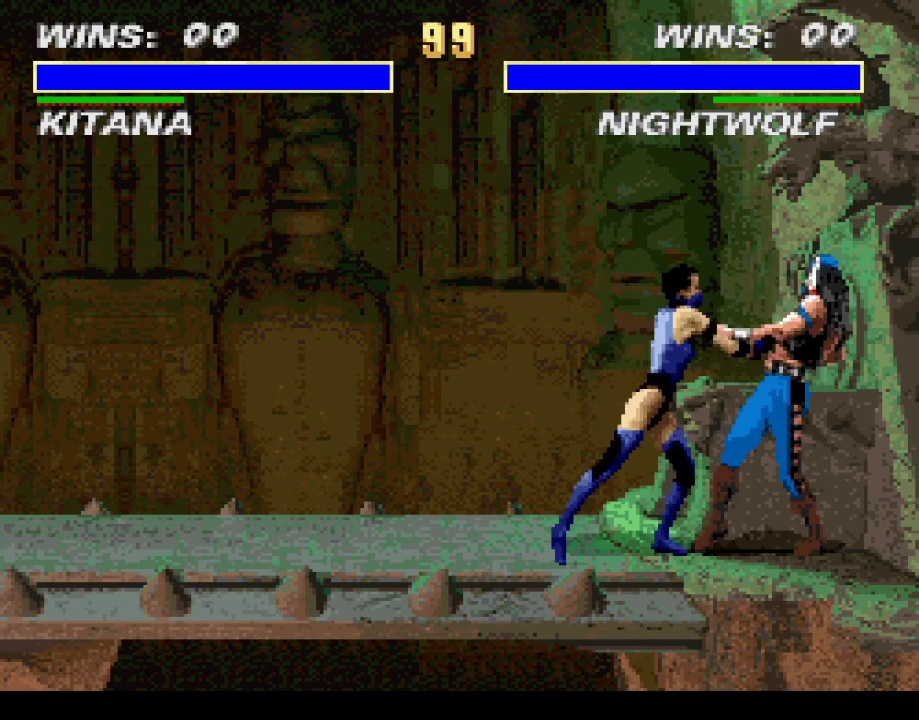
{"buttons": [], "events": []}
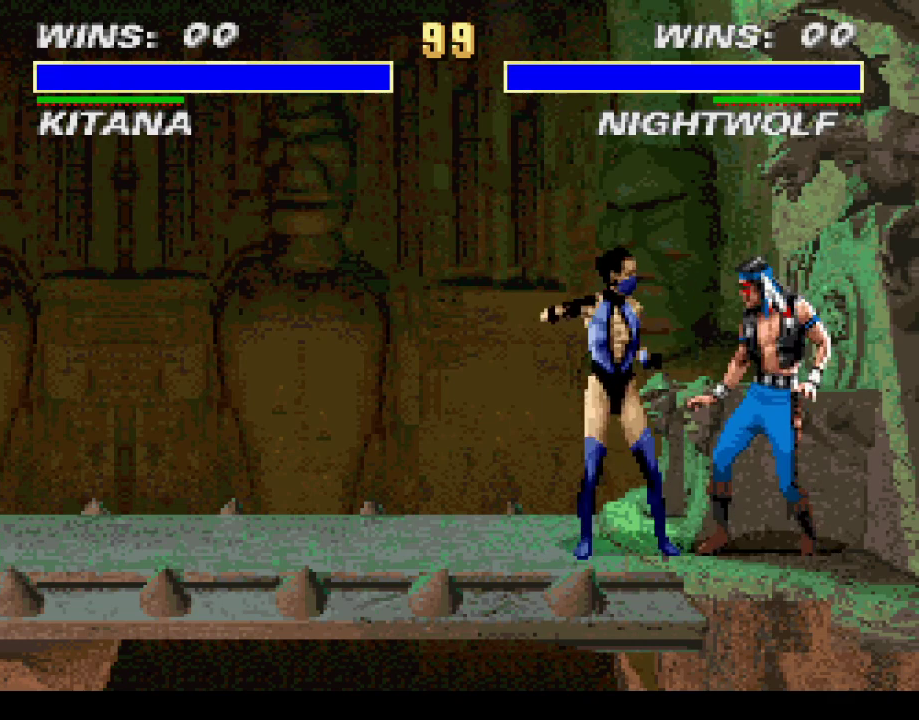
{"buttons": ["CROSS"], "events": [[33, "CROSS", "down"], [100, "CROSS", "up"], [167, "CROSS", "down"], [233, "CROSS", "up"], [433, "CROSS", "down"]]}
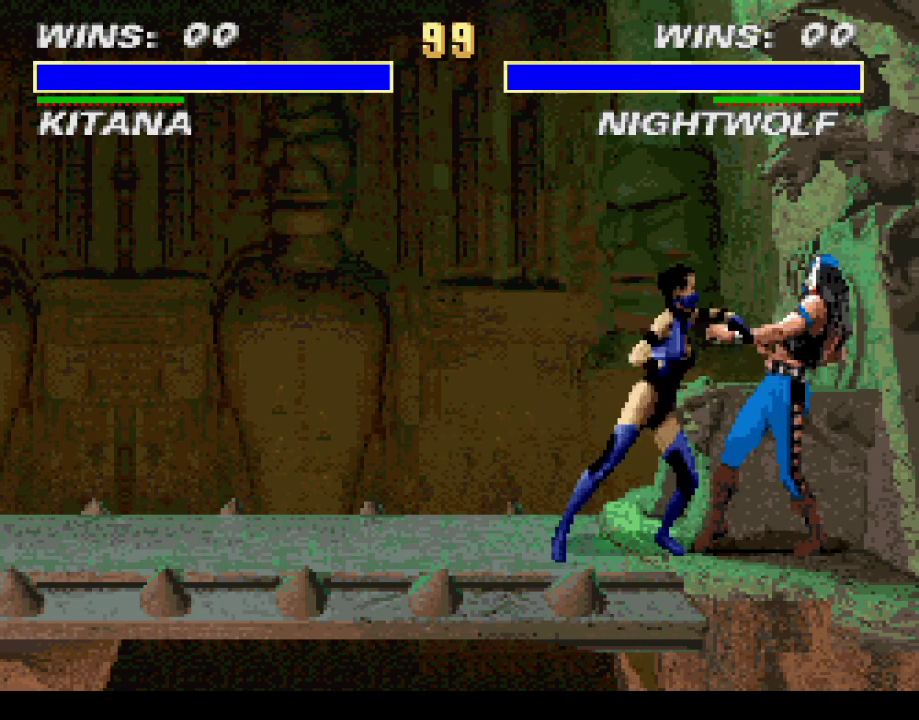
{"buttons": [], "events": [[33, "CROSS", "up"], [100, "CROSS", "down"], [167, "CROSS", "up"]]}
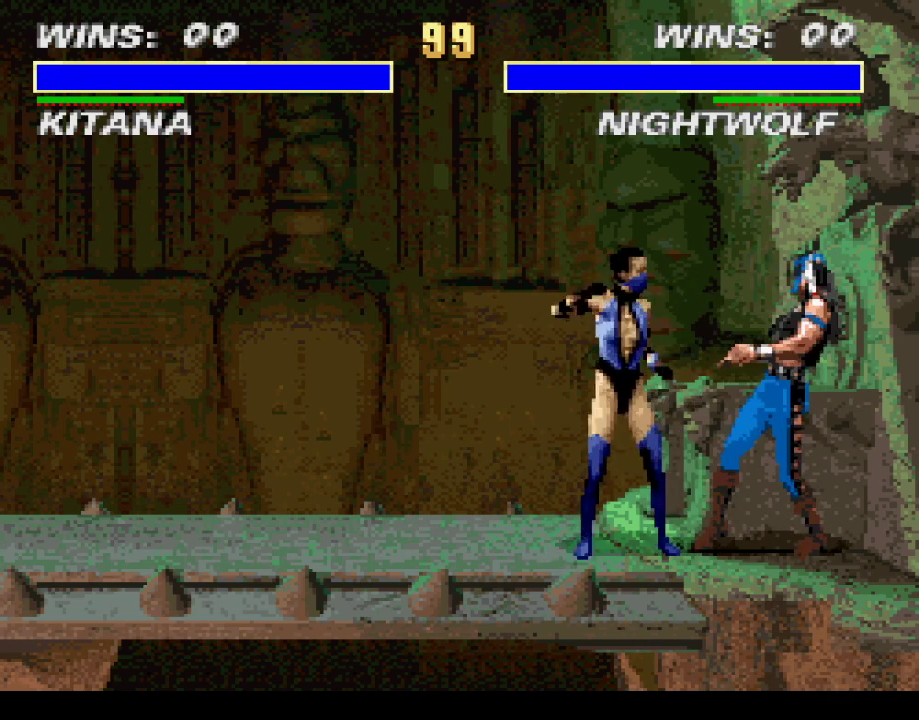
{"buttons": [], "events": [[233, "CROSS", "down"], [300, "CROSS", "up"], [367, "CROSS", "down"], [433, "CROSS", "up"]]}
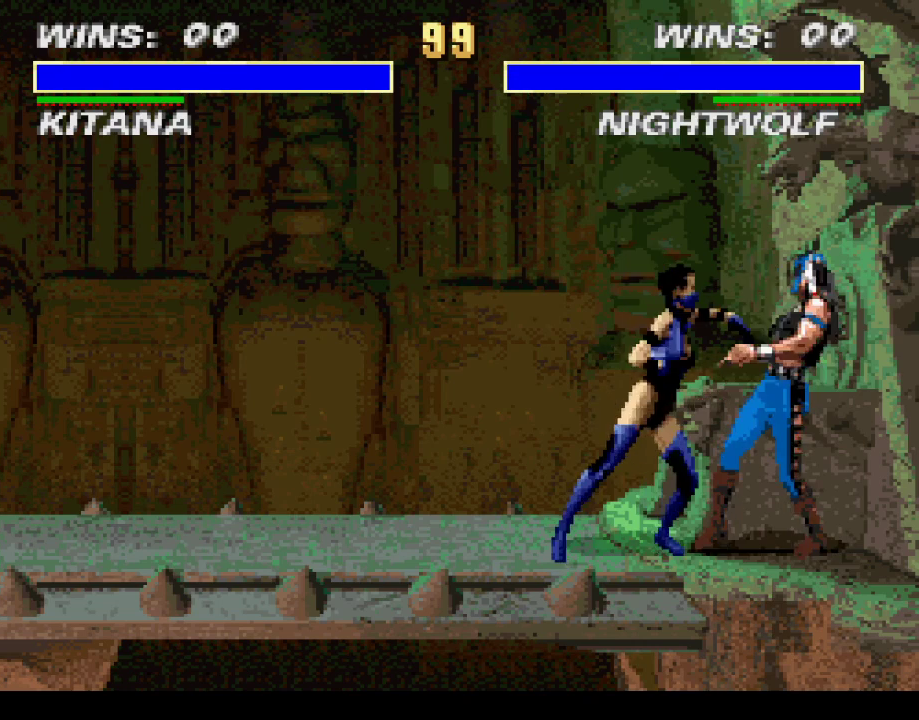
{"buttons": [], "events": [[167, "CROSS", "down"], [233, "CROSS", "up"], [300, "CROSS", "down"], [367, "CROSS", "up"]]}
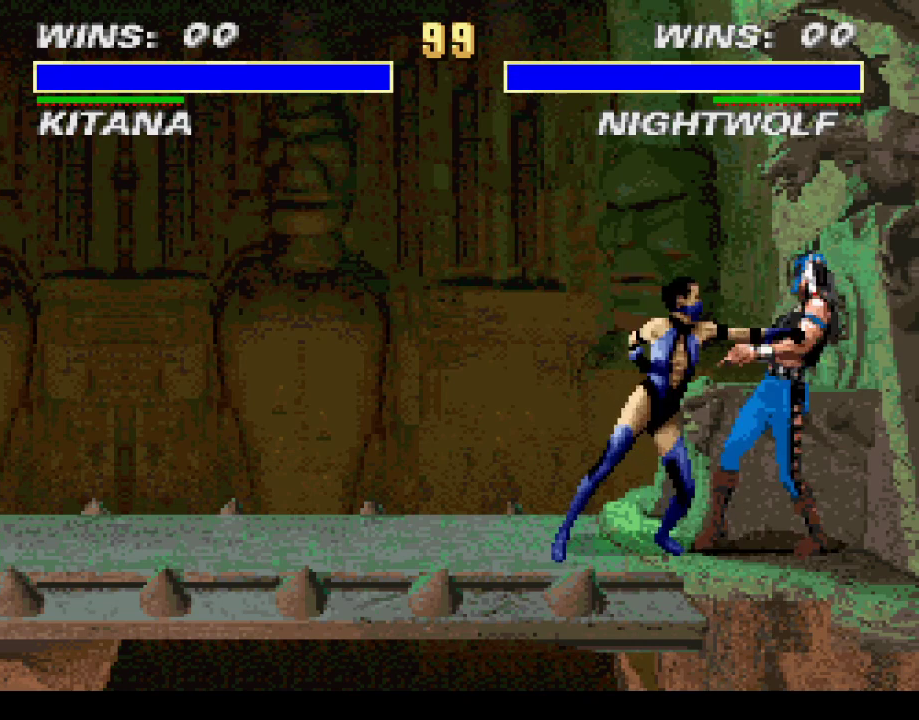
{"buttons": ["CROSS"], "events": [[33, "CROSS", "down"], [133, "CROSS", "up"], [233, "CROSS", "down"], [300, "CROSS", "up"], [467, "CROSS", "down"]]}
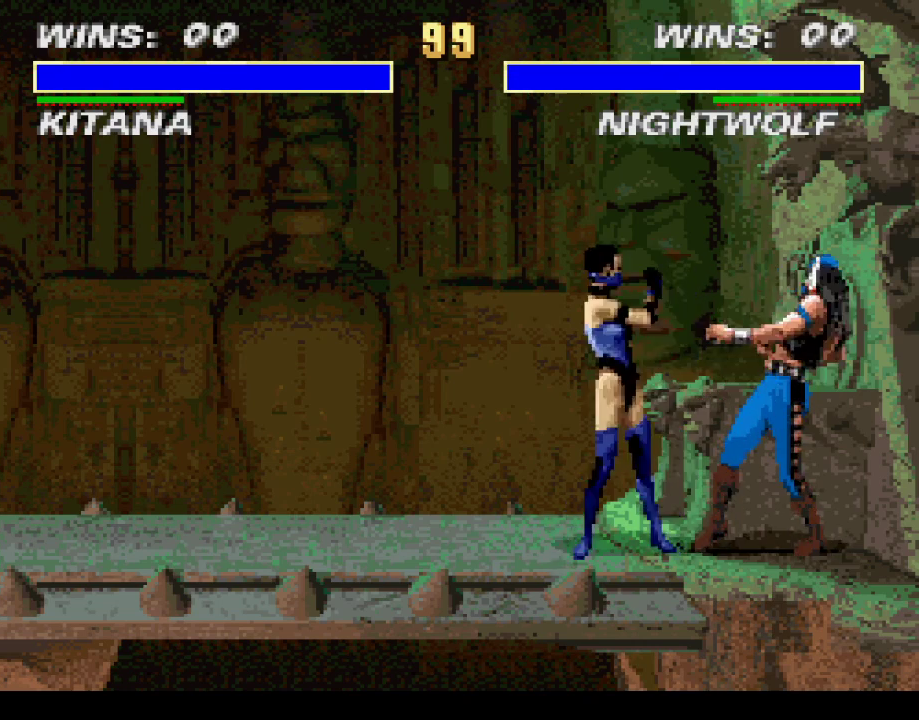
{"buttons": ["CROSS"], "events": [[67, "CROSS", "up"], [100, "CROSS", "down"], [200, "CROSS", "up"], [500, "CROSS", "down"]]}
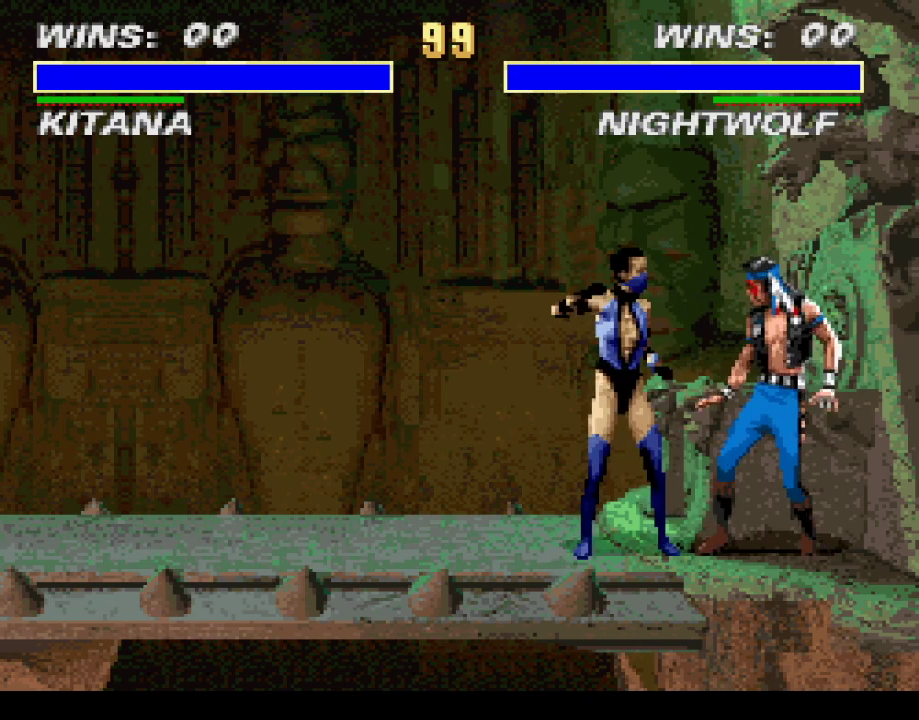
{"buttons": ["CROSS"], "events": [[100, "CROSS", "up"], [133, "CROSS", "down"], [233, "CROSS", "up"], [467, "CROSS", "down"]]}
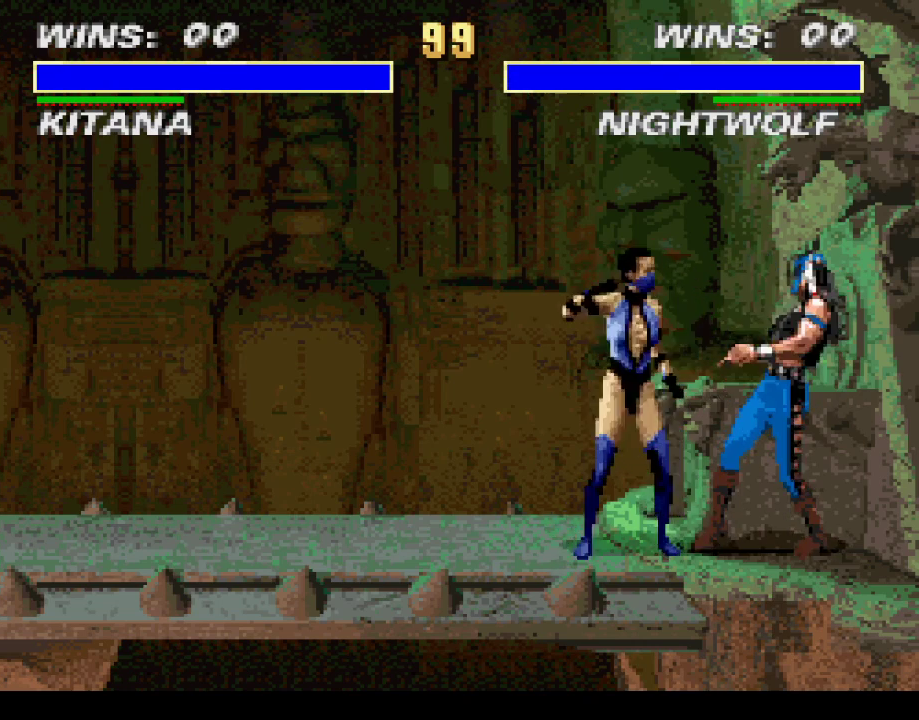
{"buttons": [], "events": [[33, "CROSS", "up"], [100, "CROSS", "down"], [167, "CROSS", "up"], [367, "CROSS", "down"], [467, "CROSS", "up"]]}
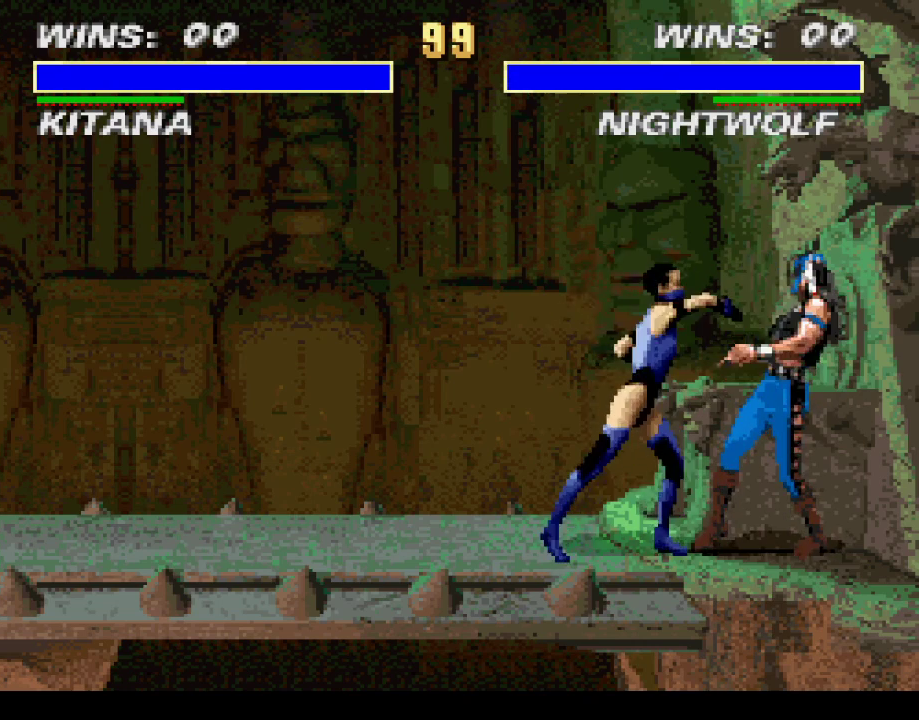
{"buttons": [], "events": [[33, "CROSS", "down"], [100, "CROSS", "up"], [300, "CROSS", "down"], [367, "CROSS", "up"], [433, "CROSS", "down"], [500, "CROSS", "up"]]}
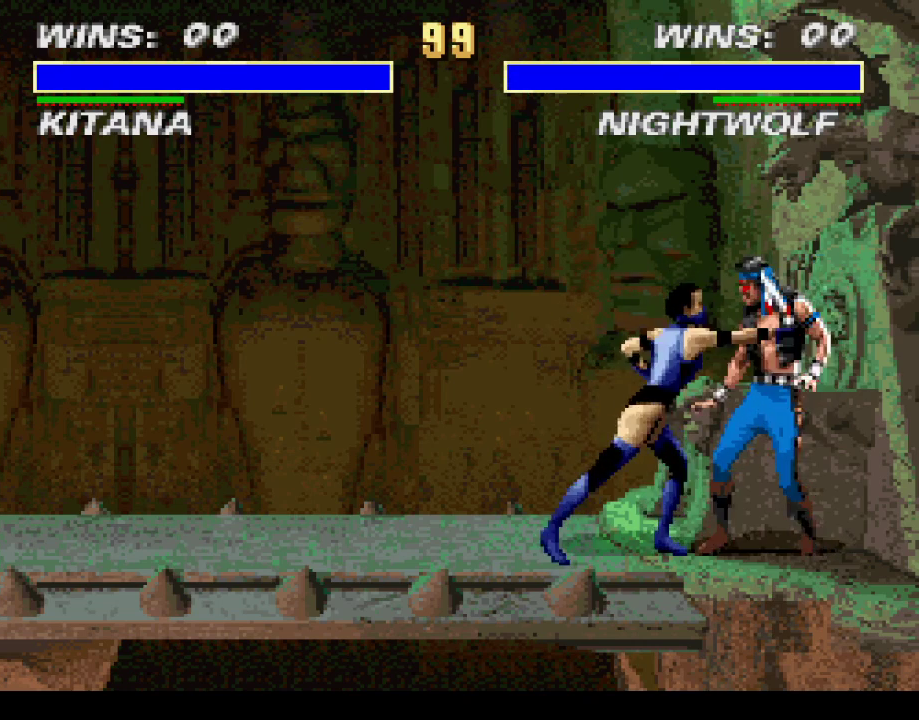
{"buttons": [], "events": [[200, "CROSS", "down"], [267, "CROSS", "up"], [333, "CROSS", "down"], [467, "CROSS", "up"]]}
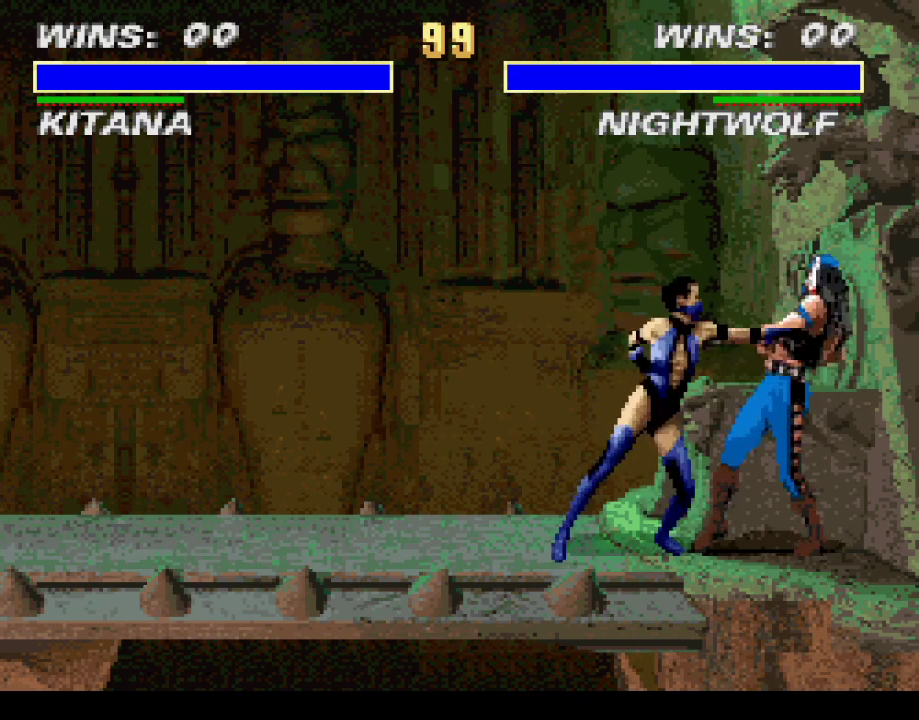
{"buttons": [], "events": [[100, "CROSS", "down"], [233, "CROSS", "up"]]}
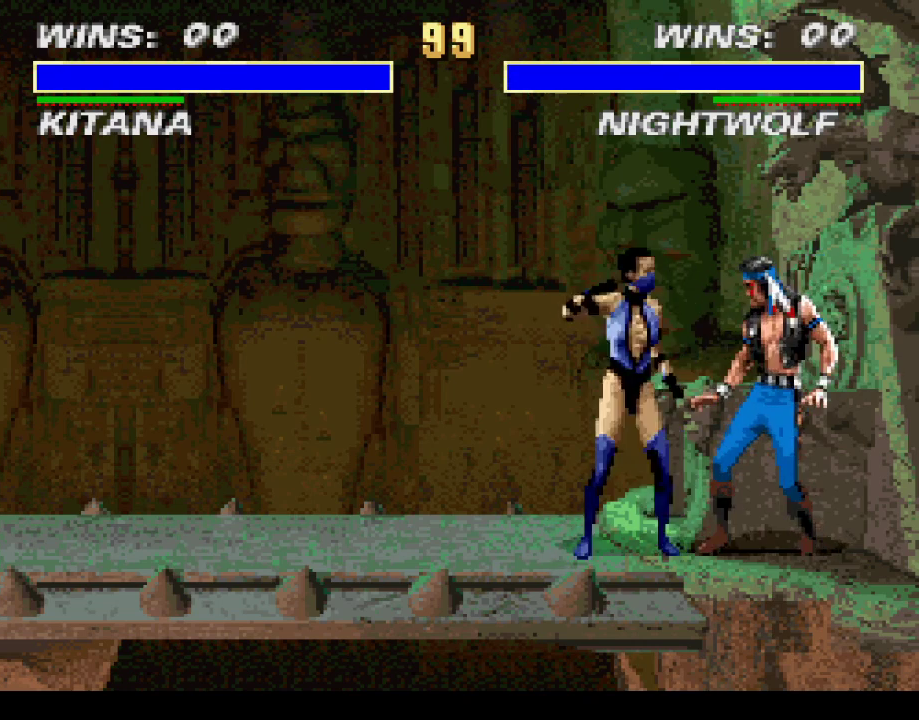
{"buttons": [], "events": [[200, "CROSS", "down"], [300, "CROSS", "up"], [333, "CROSS", "down"], [400, "CROSS", "up"]]}
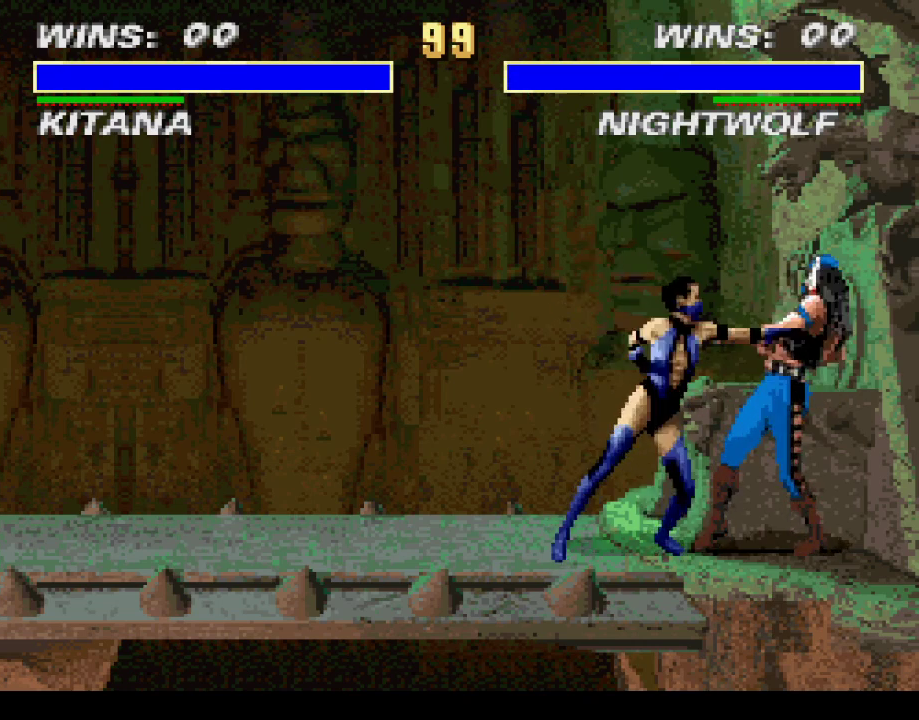
{"buttons": [], "events": [[133, "CROSS", "down"], [200, "CROSS", "up"], [267, "CROSS", "down"], [367, "CROSS", "up"]]}
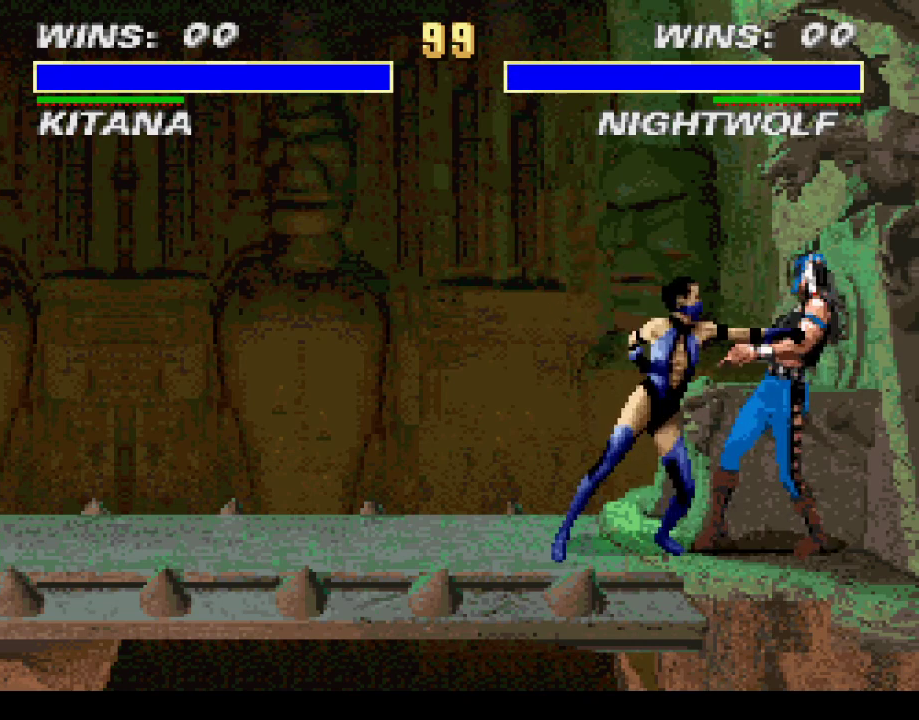
{"buttons": ["CROSS"], "events": [[33, "CROSS", "down"], [133, "CROSS", "up"], [167, "CROSS", "down"], [267, "CROSS", "up"], [467, "CROSS", "down"]]}
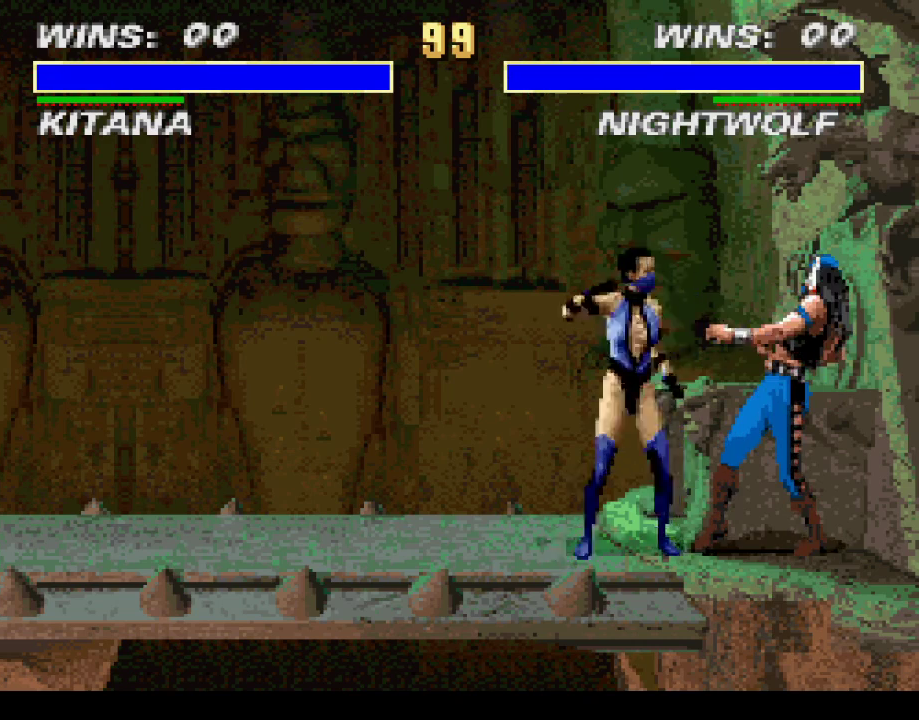
{"buttons": ["CROSS"], "events": [[33, "CROSS", "up"], [100, "CROSS", "down"], [167, "CROSS", "up"], [367, "CROSS", "down"], [467, "CROSS", "up"], [500, "CROSS", "down"]]}
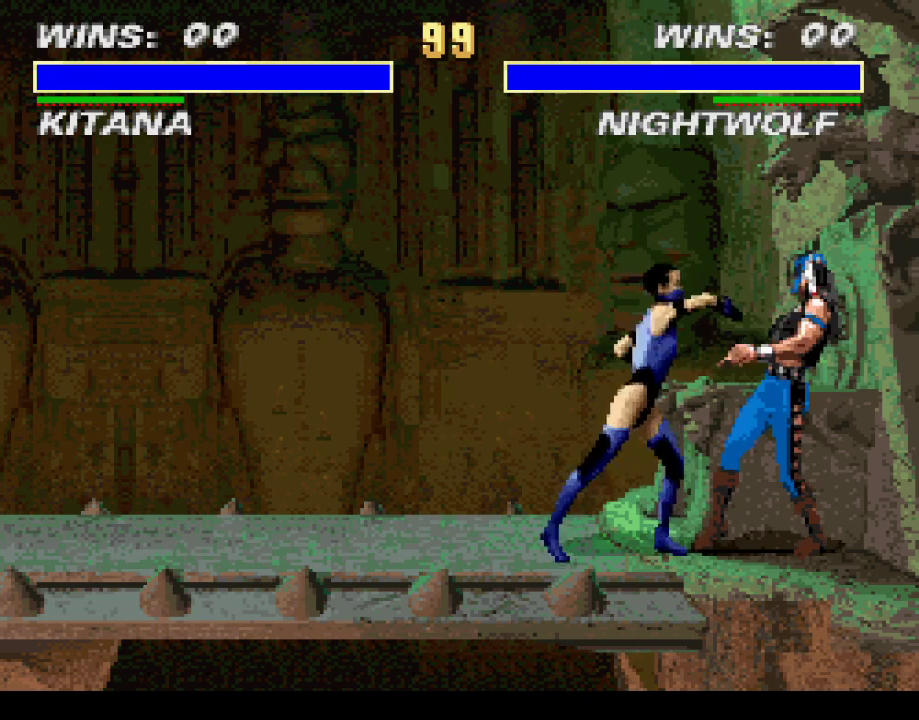
{"buttons": [], "events": [[100, "CROSS", "up"], [267, "CROSS", "down"], [367, "CROSS", "up"], [400, "CROSS", "down"], [500, "CROSS", "up"]]}
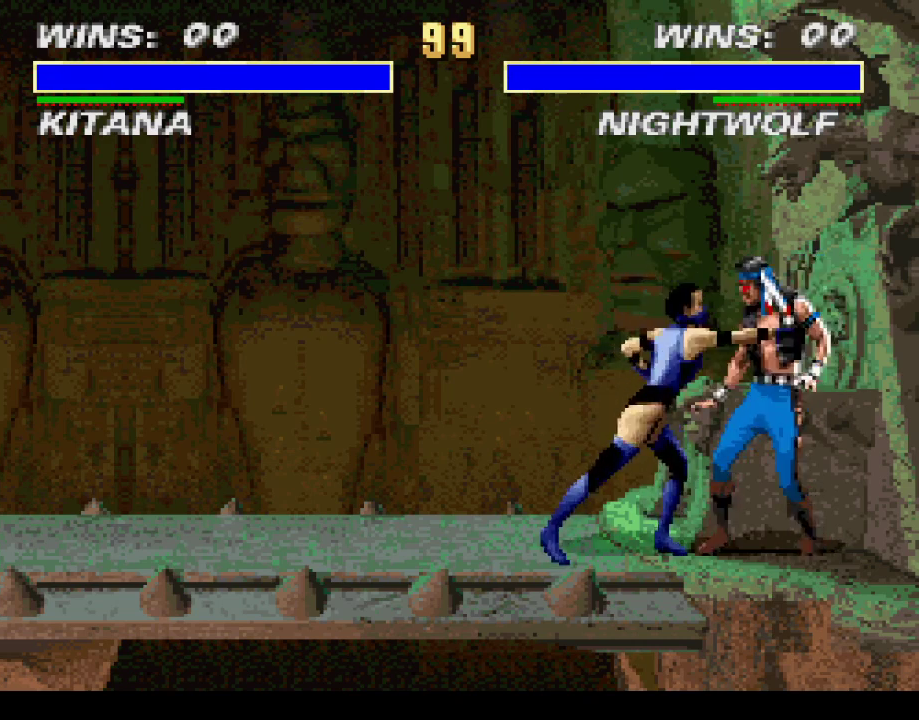
{"buttons": [], "events": [[200, "CROSS", "down"], [300, "CROSS", "up"]]}
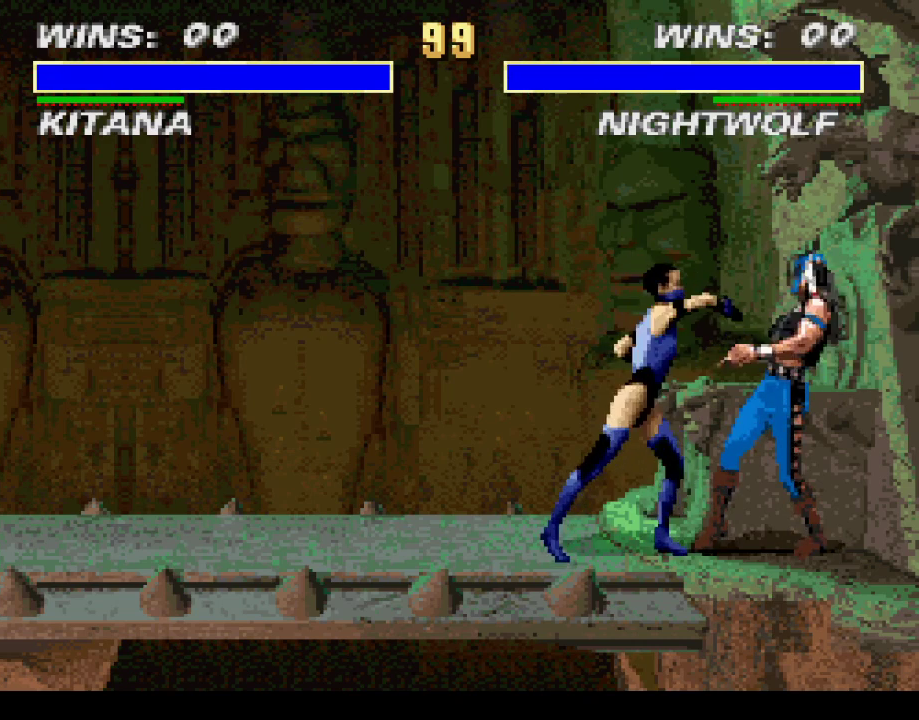
{"buttons": [], "events": []}